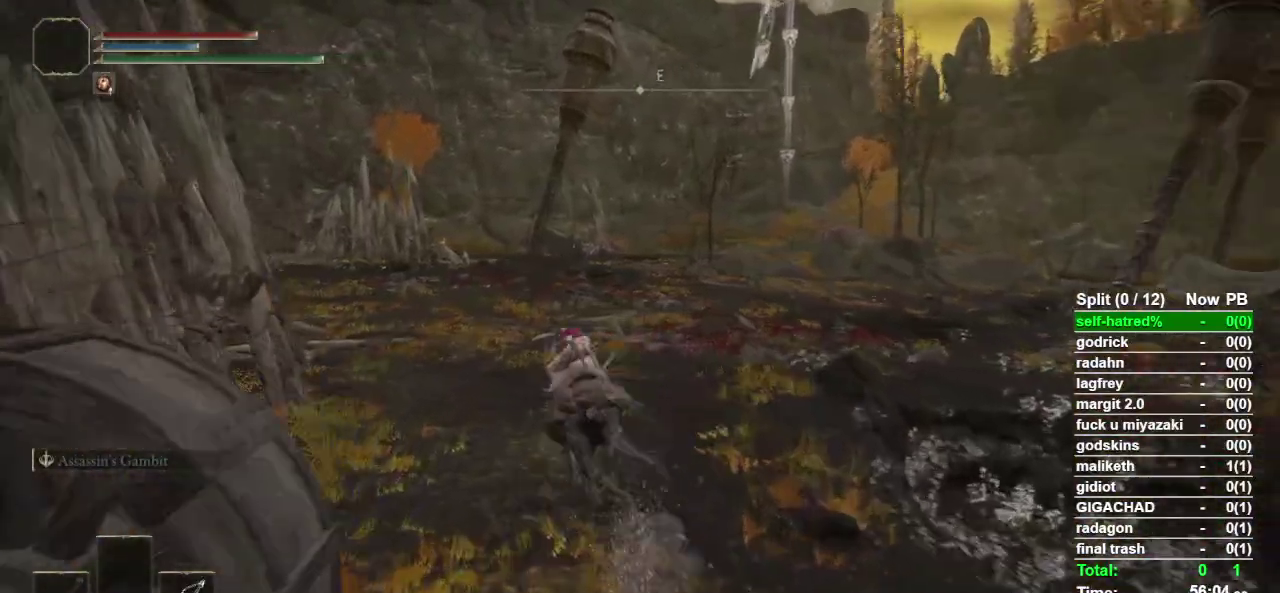
Gameplay with a controller (PlayStation layout); each line is a JSON object with the inputs held at the frame after it. "events" lists button and stick changes between this image and that frame as [ms after this image, input, new state], when the widget could be followed in between. Not read: L2.
{"buttons": [], "left_stick": "up", "right_stick": "center", "events": []}
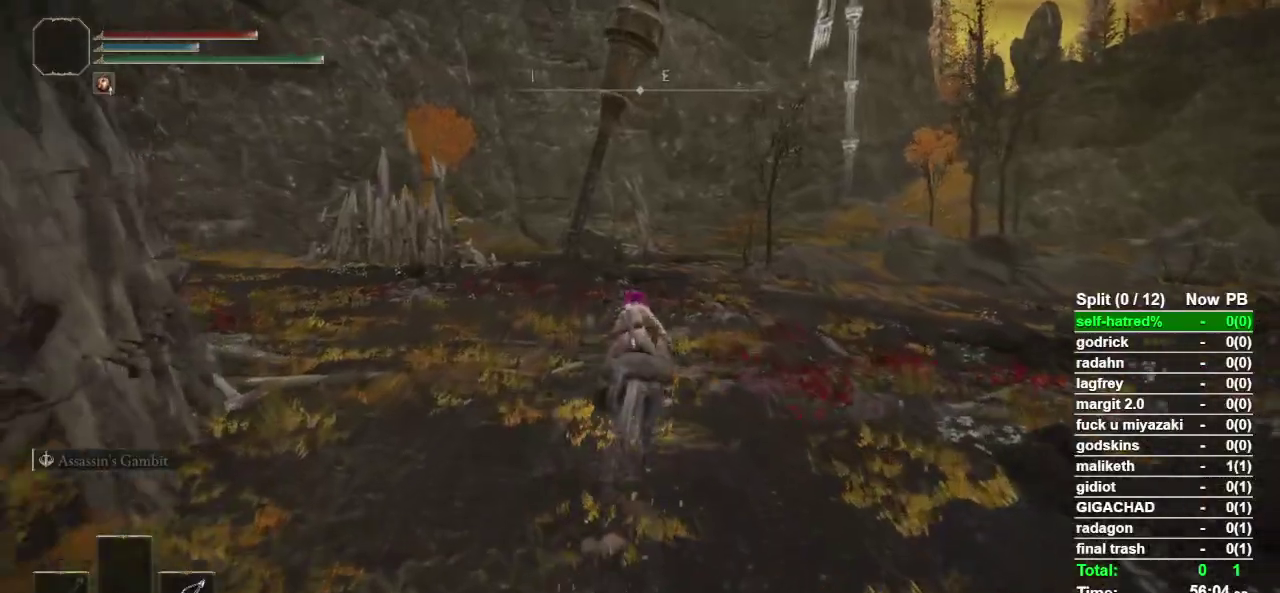
{"buttons": [], "left_stick": "up", "right_stick": "center", "events": []}
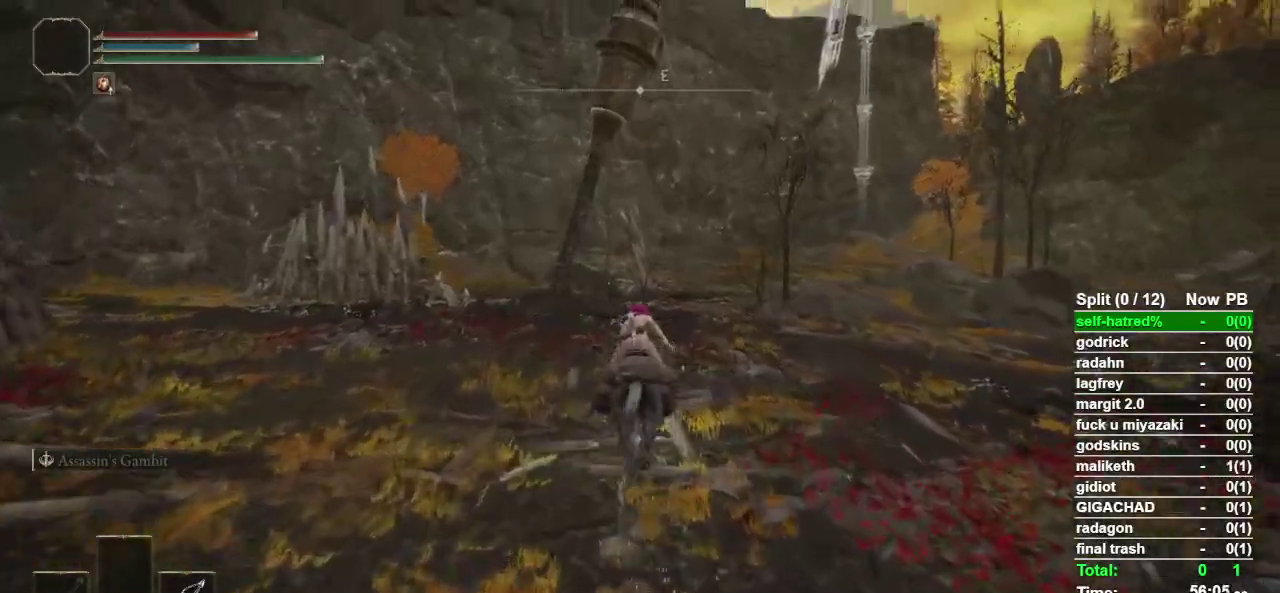
{"buttons": ["CIRCLE"], "left_stick": "up", "right_stick": "center", "events": [[500, "CIRCLE", "down"]]}
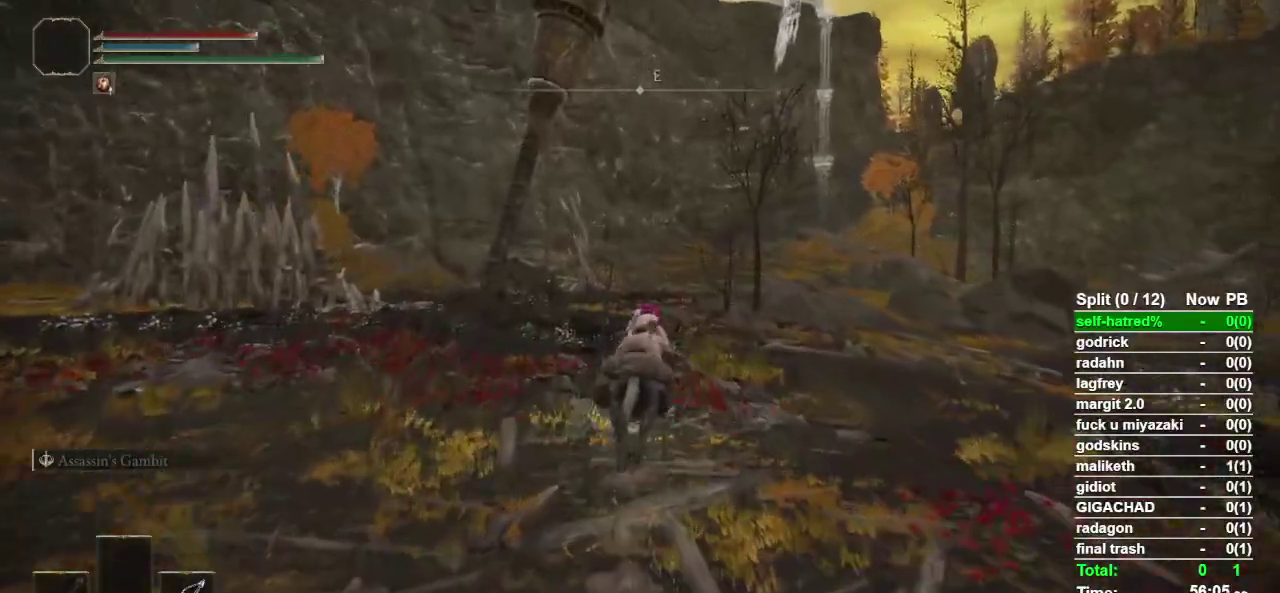
{"buttons": [], "left_stick": "up", "right_stick": "center", "events": [[100, "CIRCLE", "up"]]}
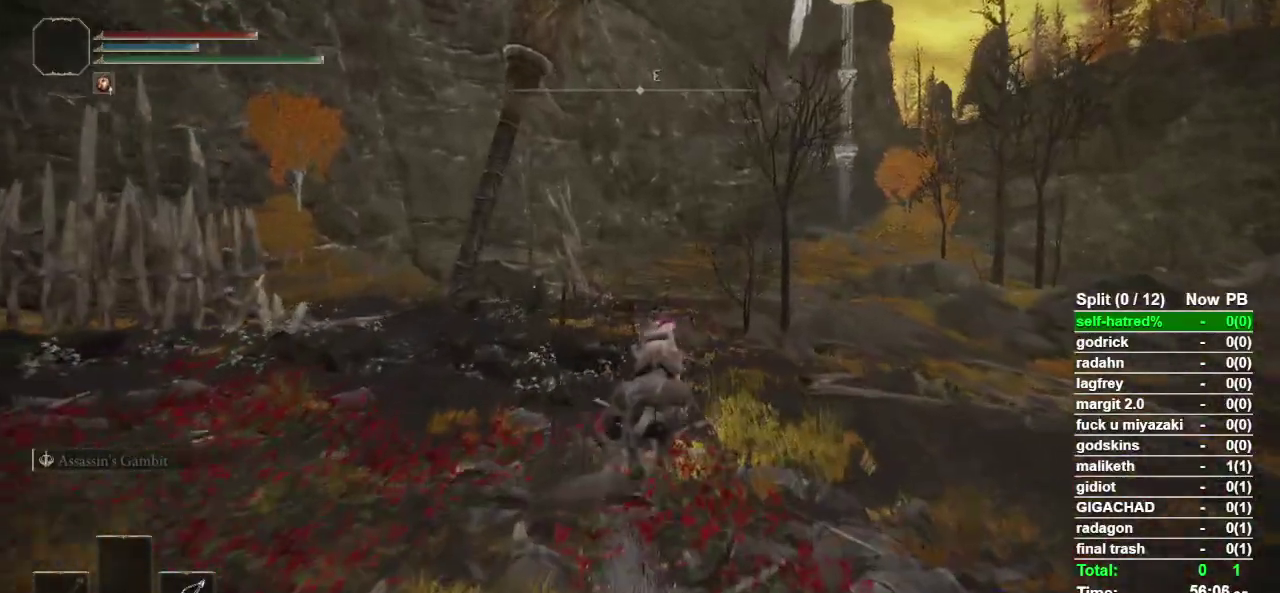
{"buttons": [], "left_stick": "up", "right_stick": "center", "events": []}
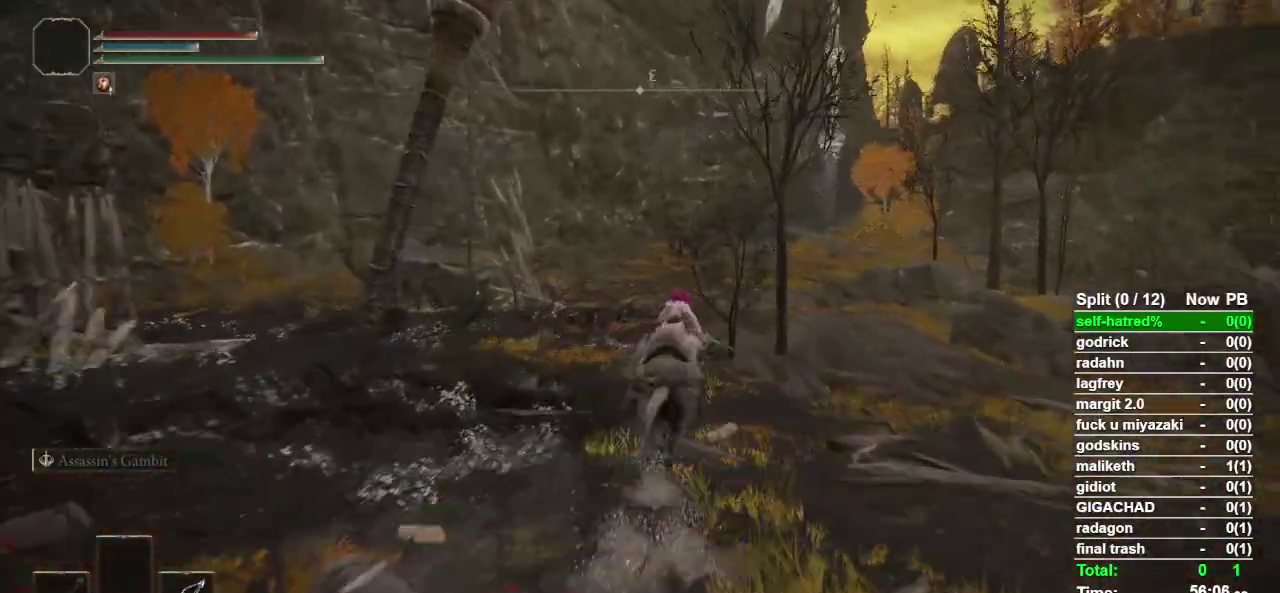
{"buttons": [], "left_stick": "up", "right_stick": "center", "events": []}
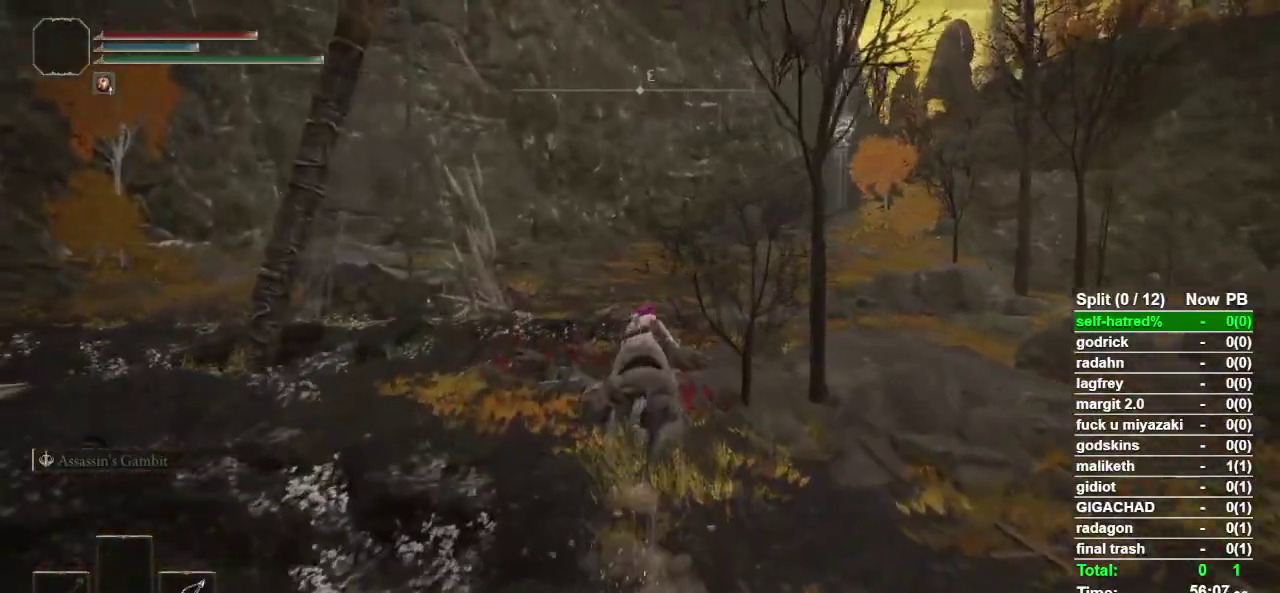
{"buttons": [], "left_stick": "up", "right_stick": "center", "events": [[67, "CIRCLE", "down"], [167, "CIRCLE", "up"]]}
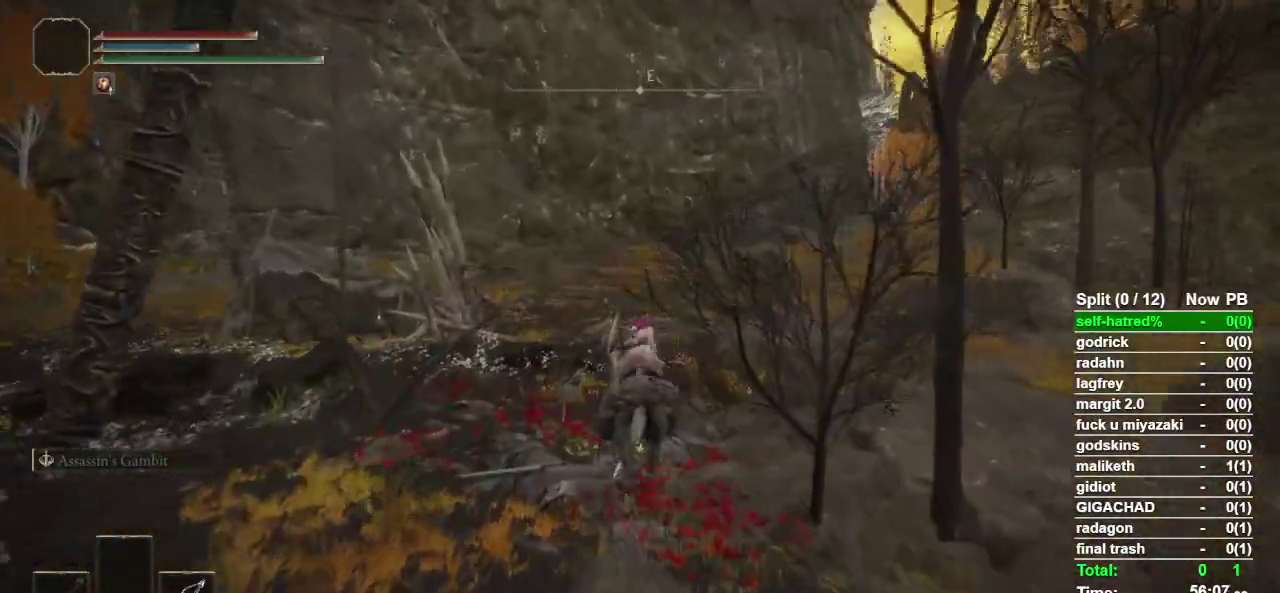
{"buttons": [], "left_stick": "up", "right_stick": "center", "events": []}
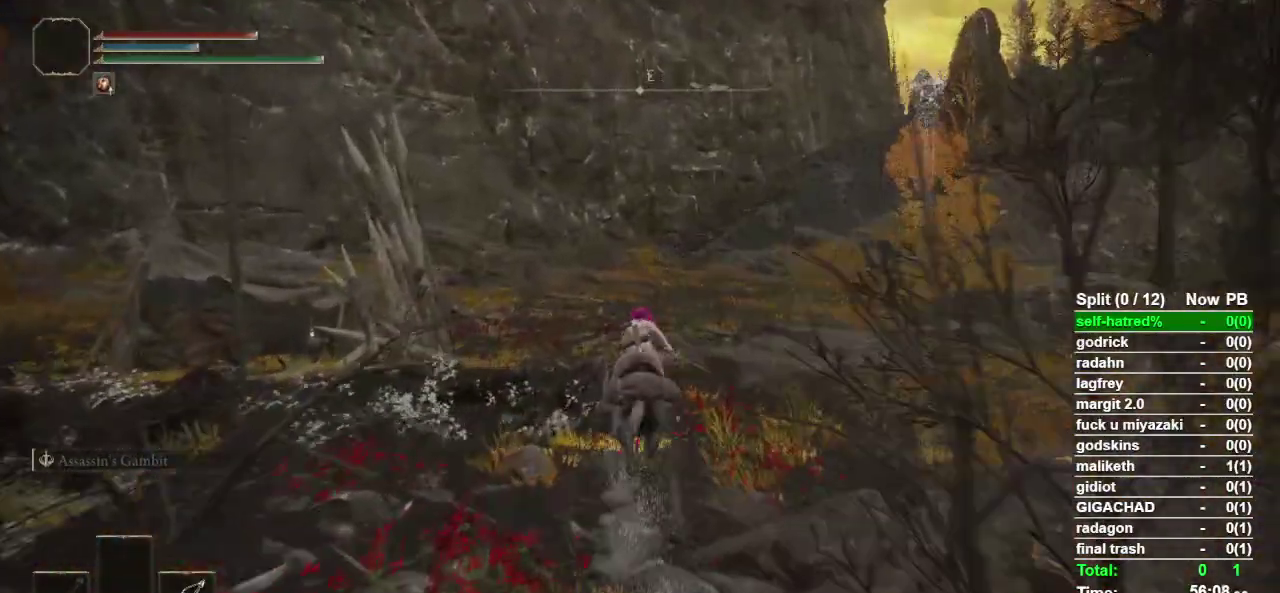
{"buttons": [], "left_stick": "up", "right_stick": "center", "events": []}
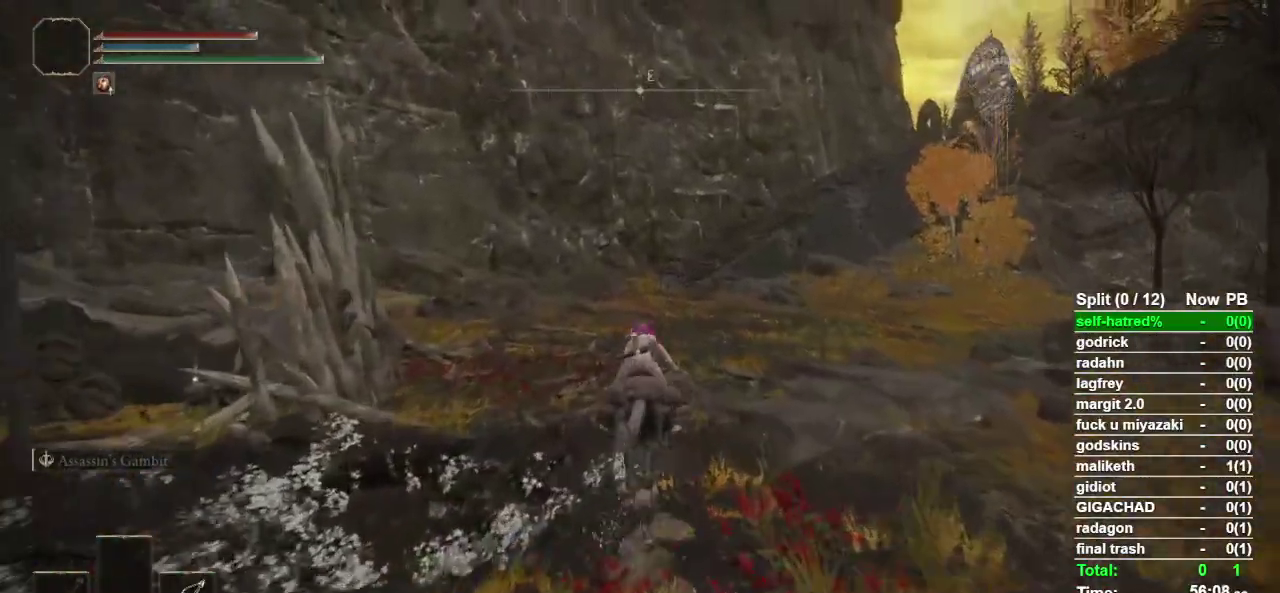
{"buttons": [], "left_stick": "up", "right_stick": "center", "events": []}
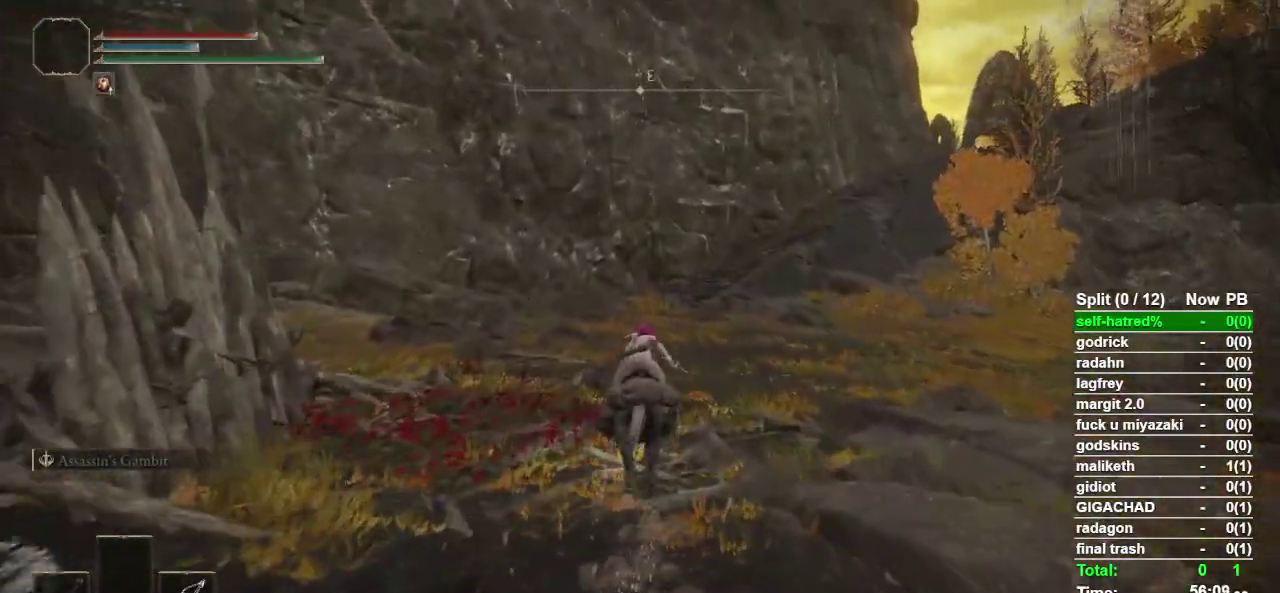
{"buttons": [], "left_stick": "up", "right_stick": "right", "events": [[200, "right_stick", "right"]]}
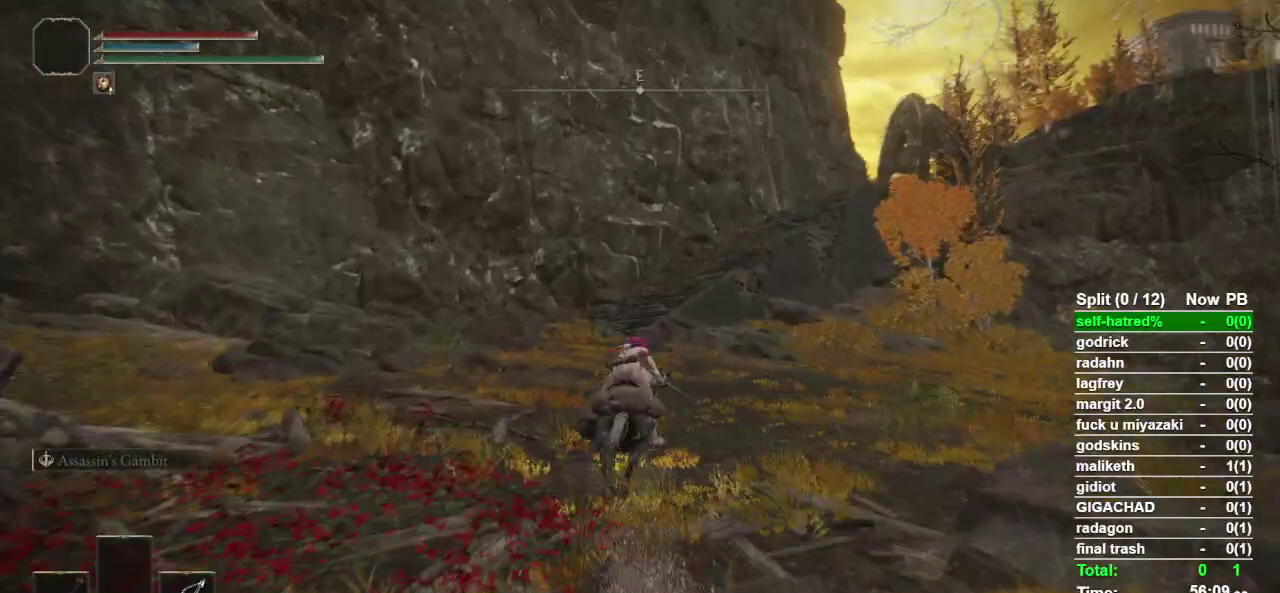
{"buttons": [], "left_stick": "up-left", "right_stick": "right"}
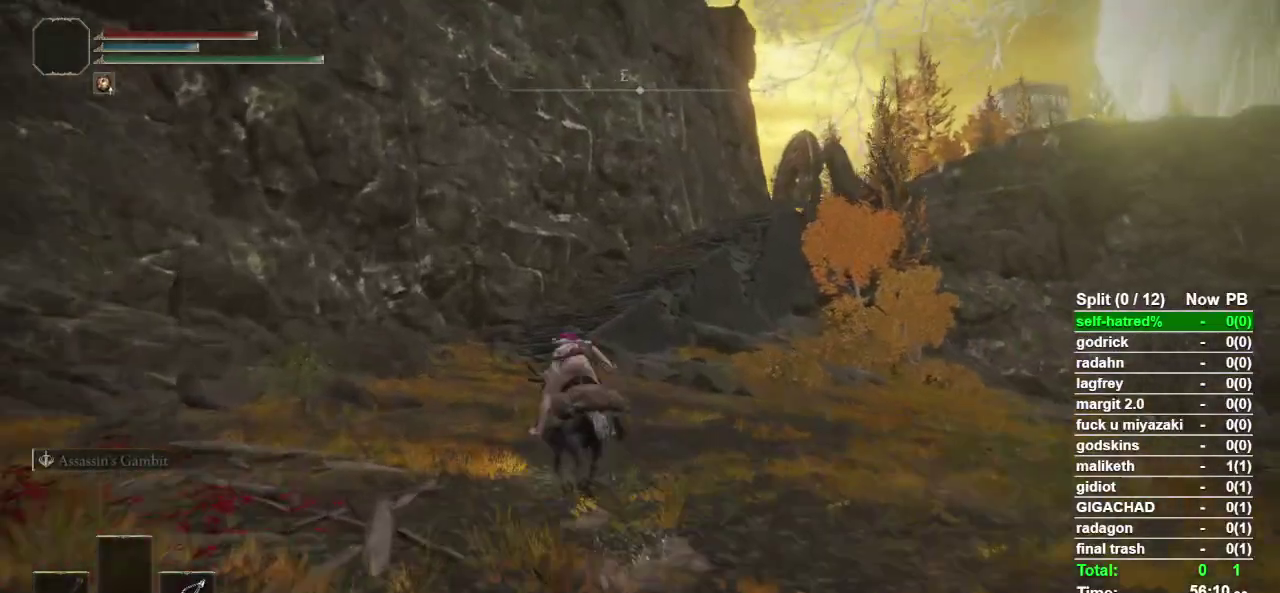
{"buttons": [], "left_stick": "up-left", "right_stick": "center"}
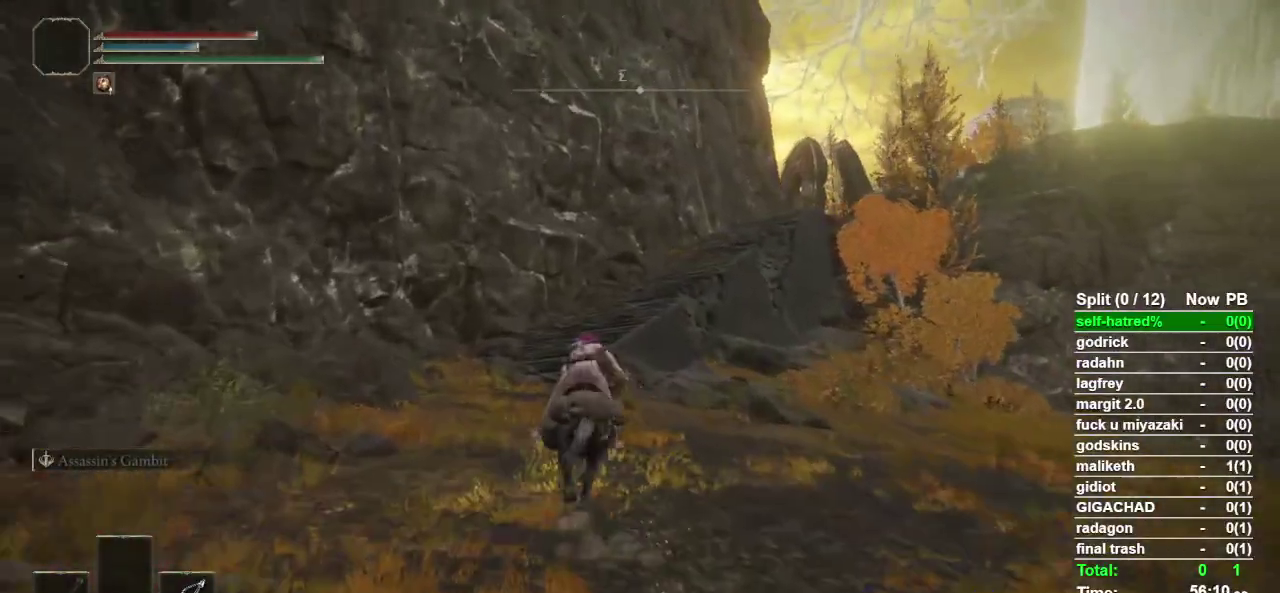
{"buttons": [], "left_stick": "up", "right_stick": "center", "events": [[67, "left_stick", "up"]]}
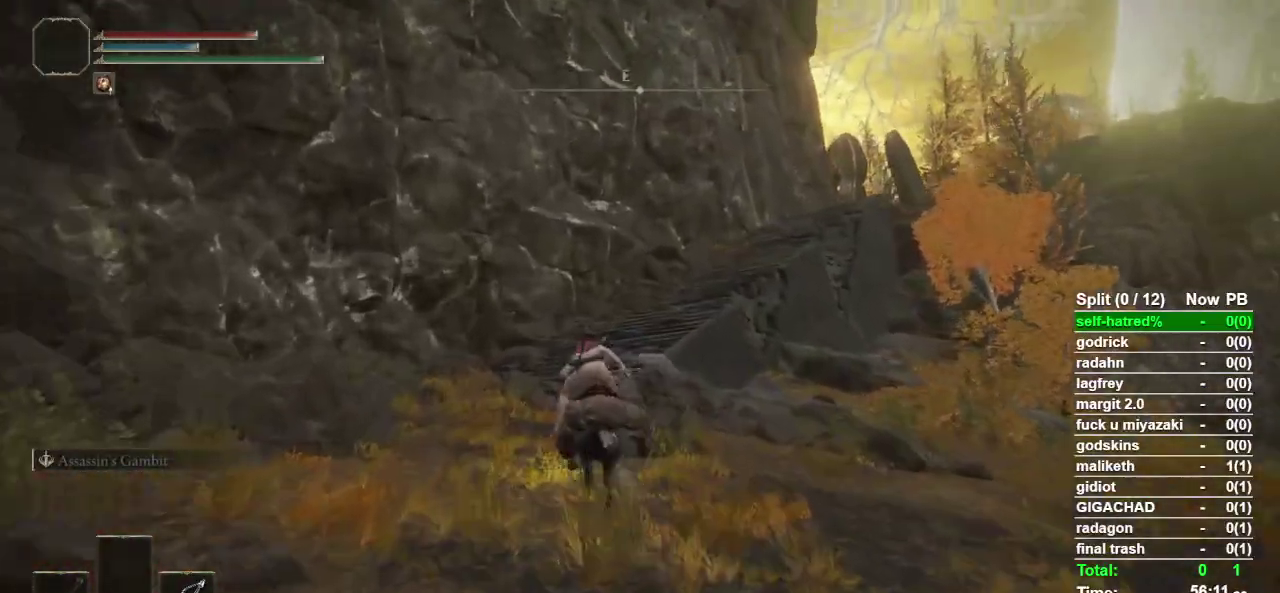
{"buttons": [], "left_stick": "up", "right_stick": "center", "events": []}
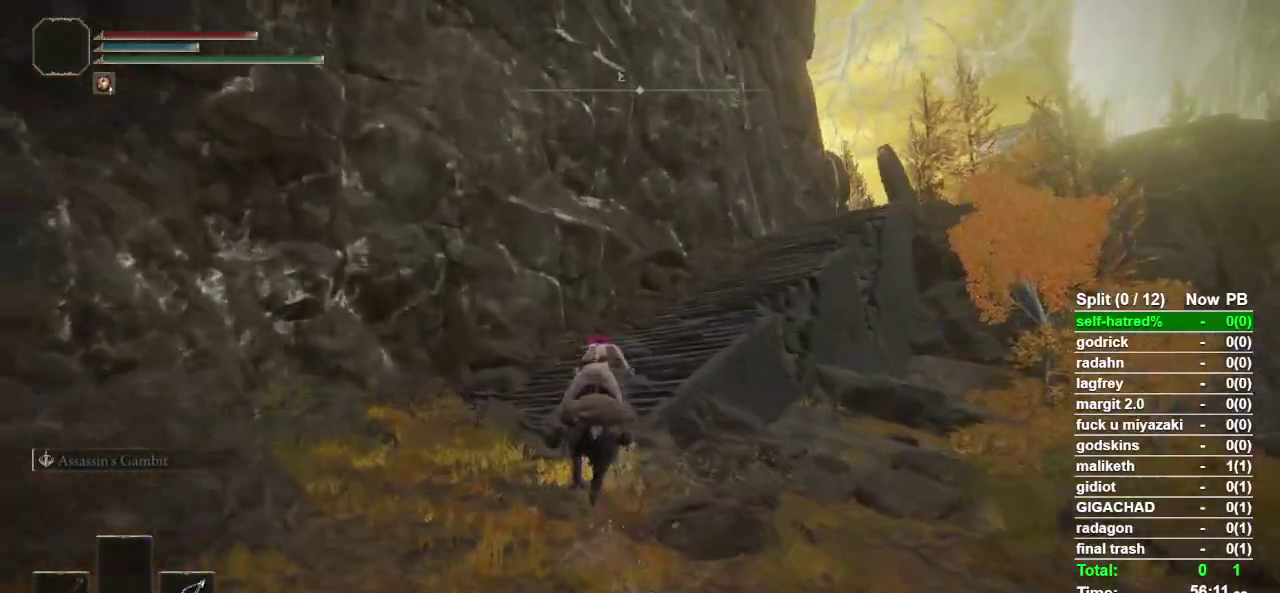
{"buttons": [], "left_stick": "up", "right_stick": "center", "events": []}
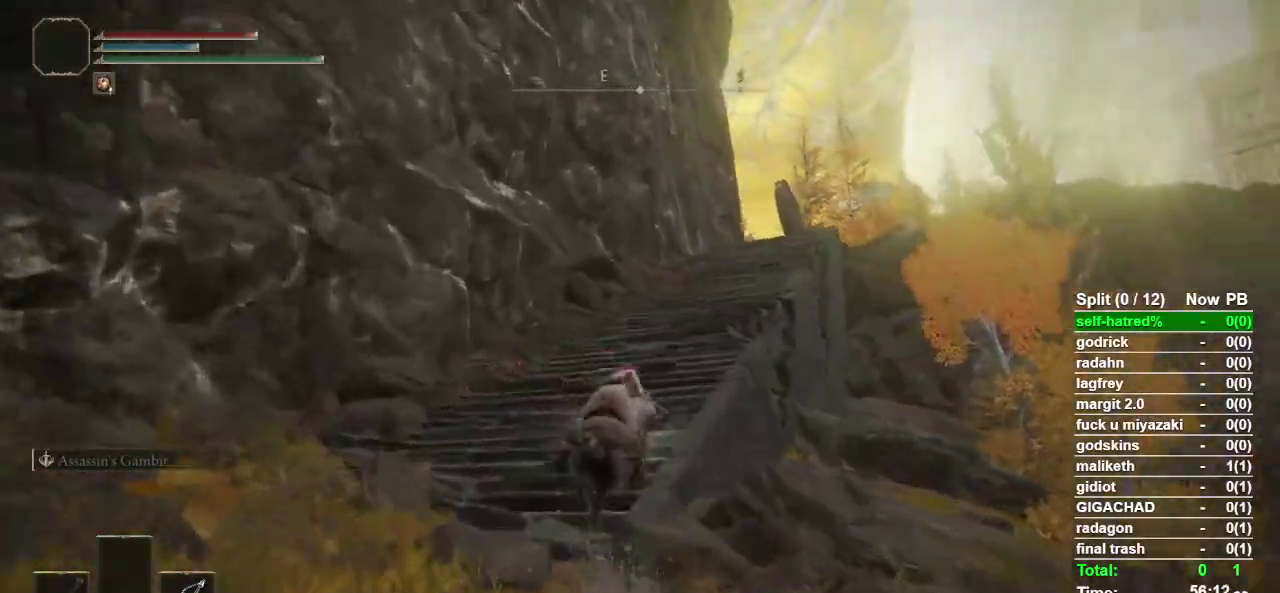
{"buttons": [], "left_stick": "up", "right_stick": "down-right", "events": [[400, "right_stick", "down-right"]]}
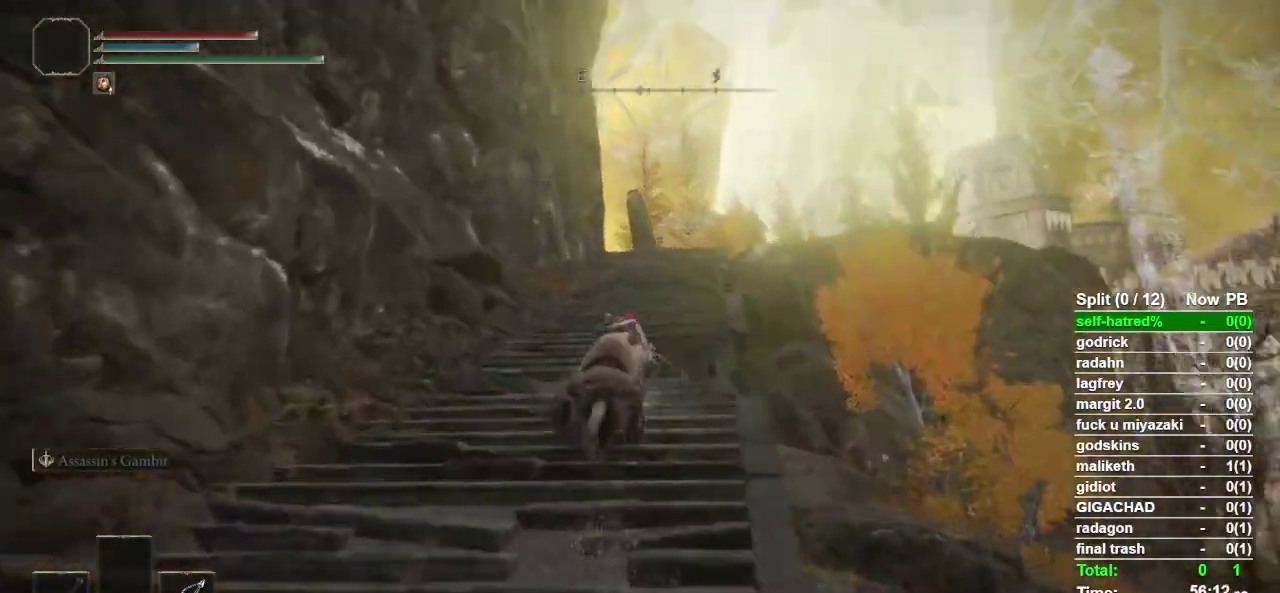
{"buttons": [], "left_stick": "up", "right_stick": "center", "events": [[133, "right_stick", "center"], [333, "CIRCLE", "down"], [400, "CIRCLE", "up"]]}
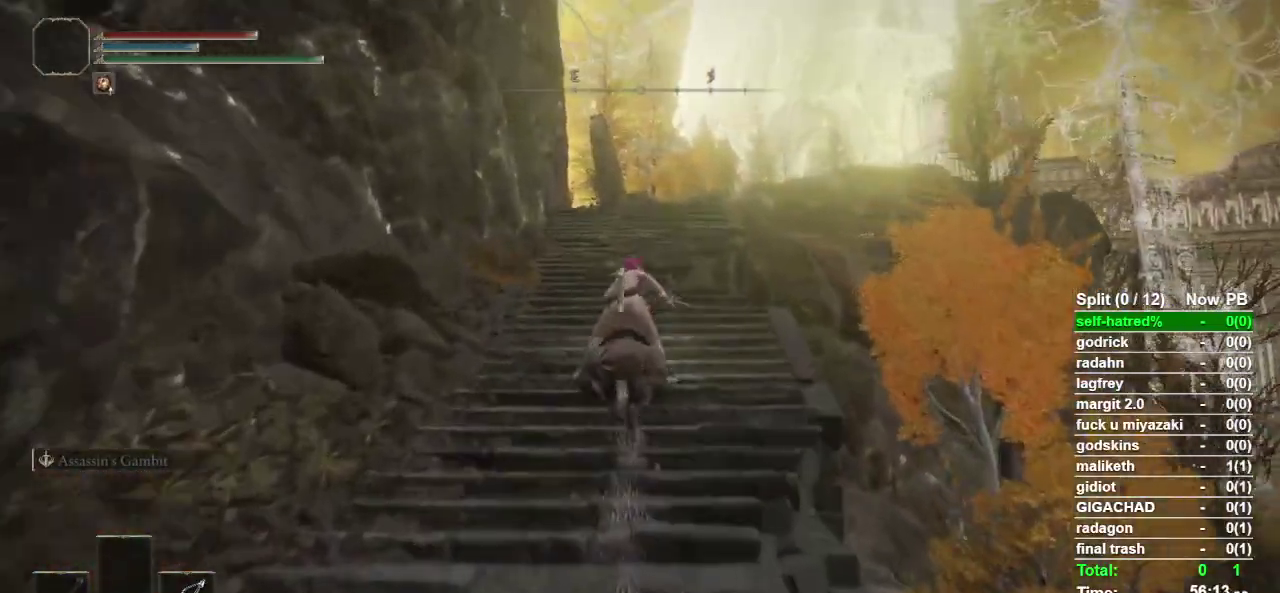
{"buttons": [], "left_stick": "up", "right_stick": "down", "events": [[400, "right_stick", "down"]]}
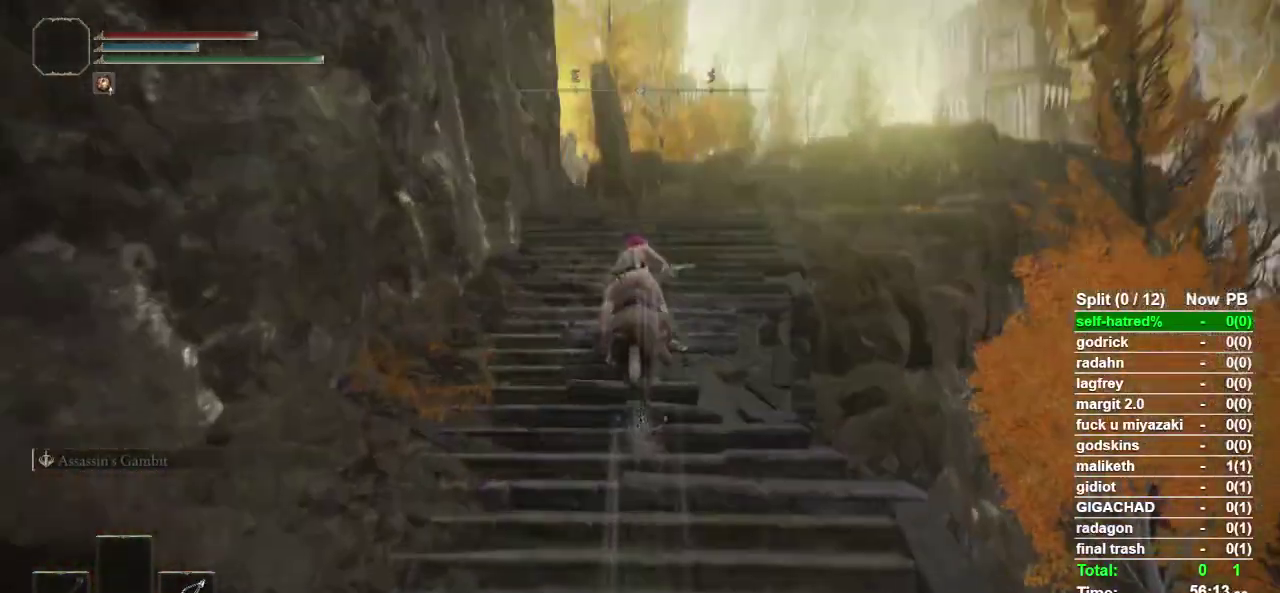
{"buttons": [], "left_stick": "up", "right_stick": "center", "events": [[33, "right_stick", "center"]]}
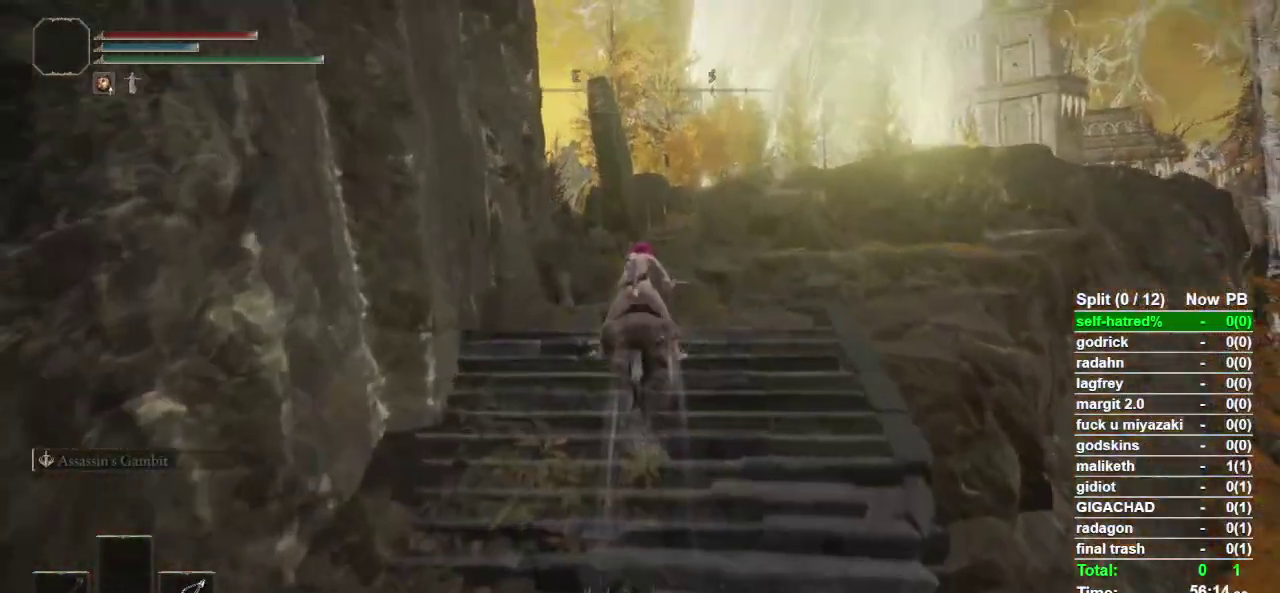
{"buttons": [], "left_stick": "up", "right_stick": "center", "events": [[333, "CIRCLE", "down"], [433, "CIRCLE", "up"]]}
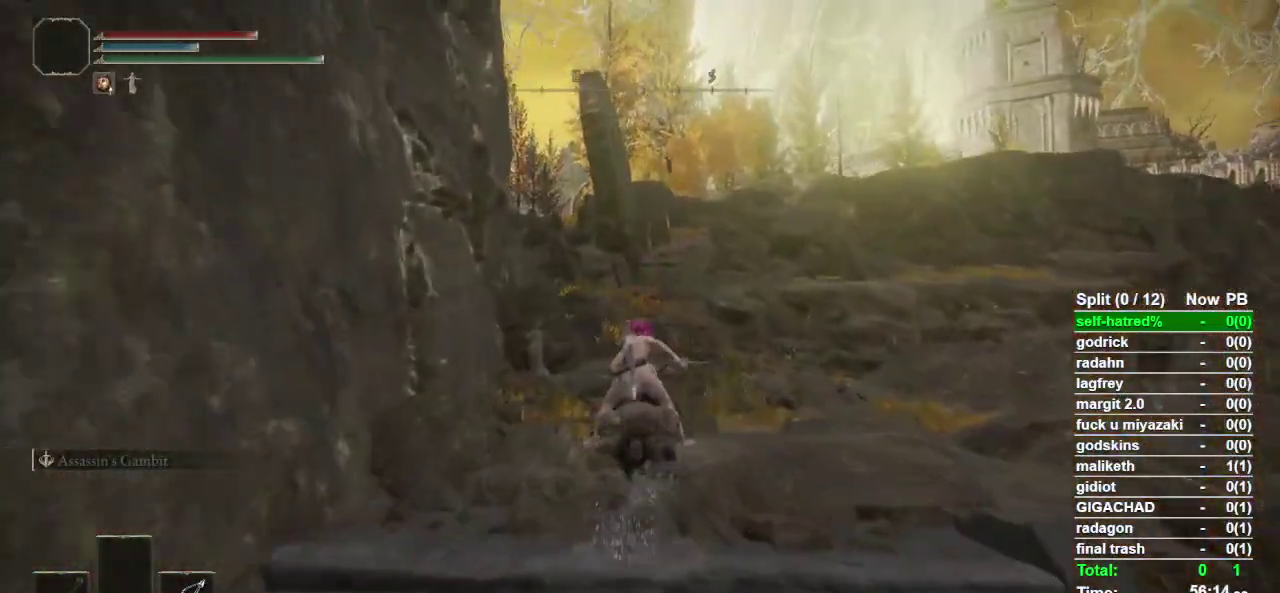
{"buttons": [], "left_stick": "up", "right_stick": "center", "events": []}
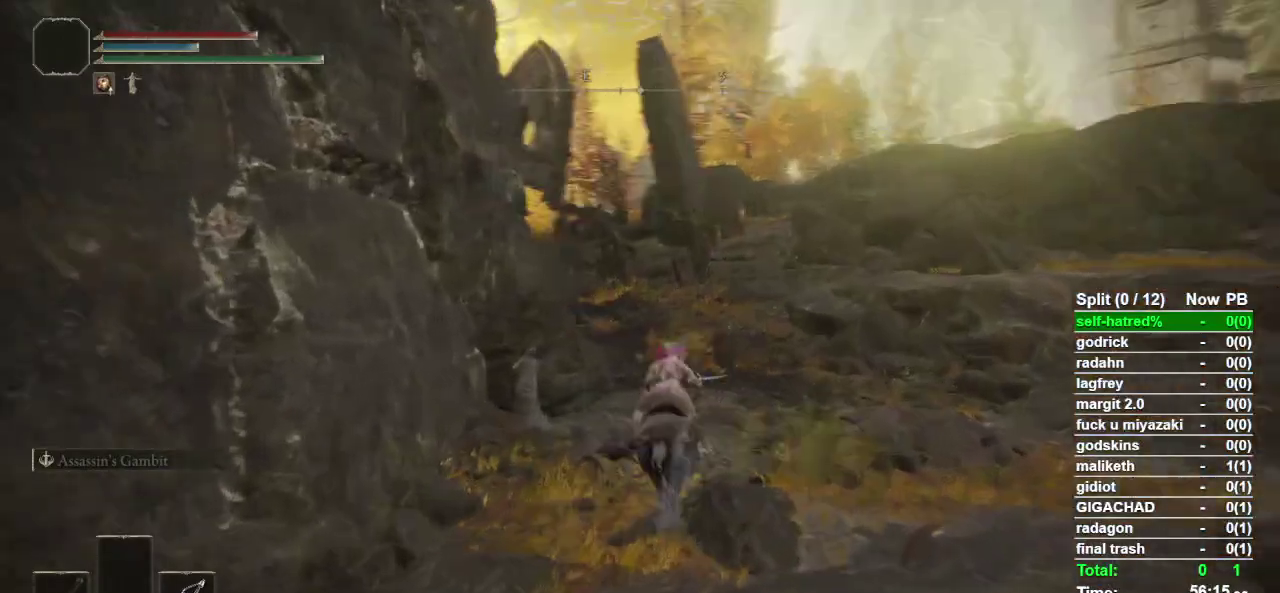
{"buttons": [], "left_stick": "up", "right_stick": "center", "events": [[267, "right_stick", "down-left"], [367, "right_stick", "center"]]}
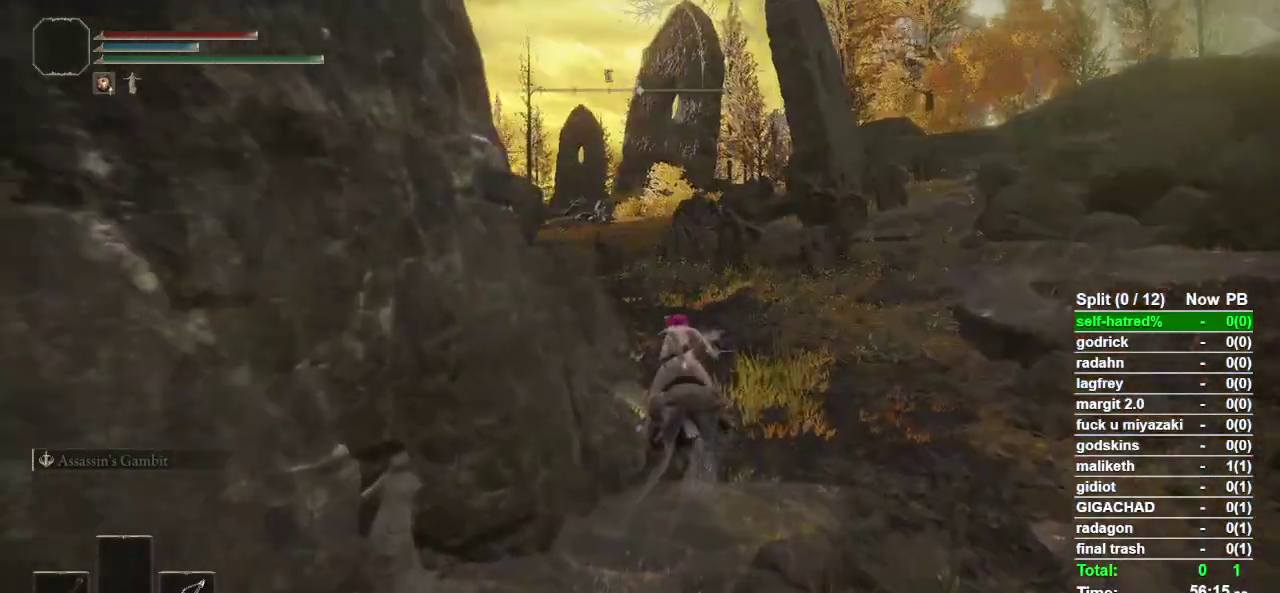
{"buttons": [], "left_stick": "up", "right_stick": "center", "events": [[267, "right_stick", "down-left"], [367, "right_stick", "center"]]}
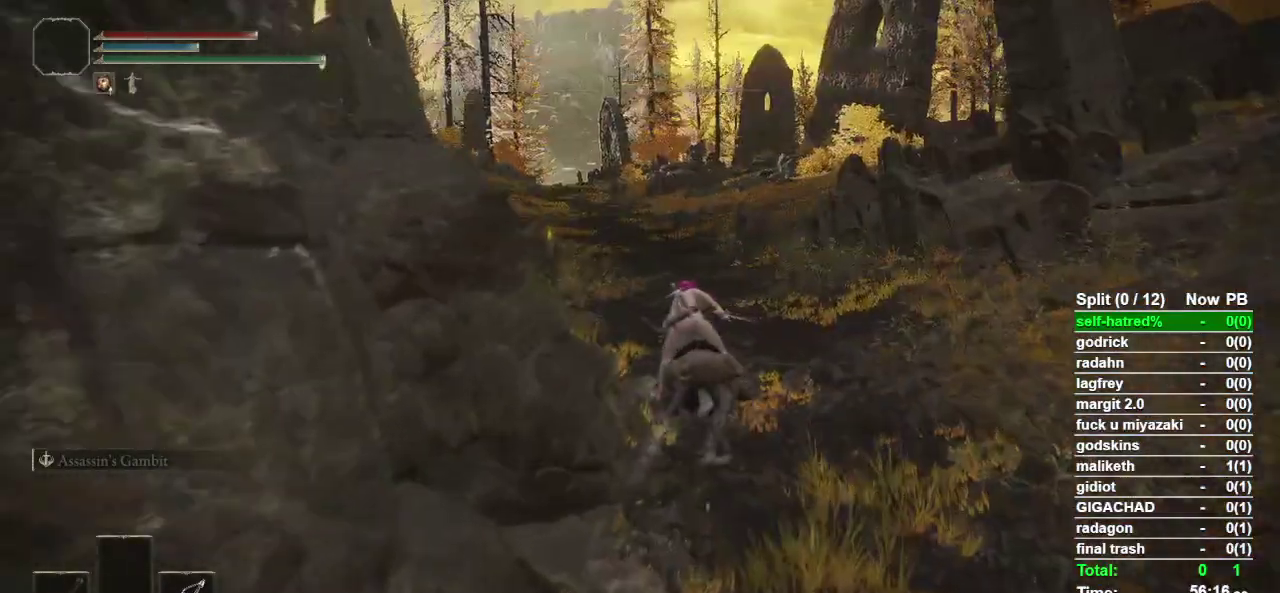
{"buttons": ["CIRCLE"], "left_stick": "up", "right_stick": "center", "events": [[33, "right_stick", "down-left"], [133, "right_stick", "center"], [400, "CIRCLE", "down"]]}
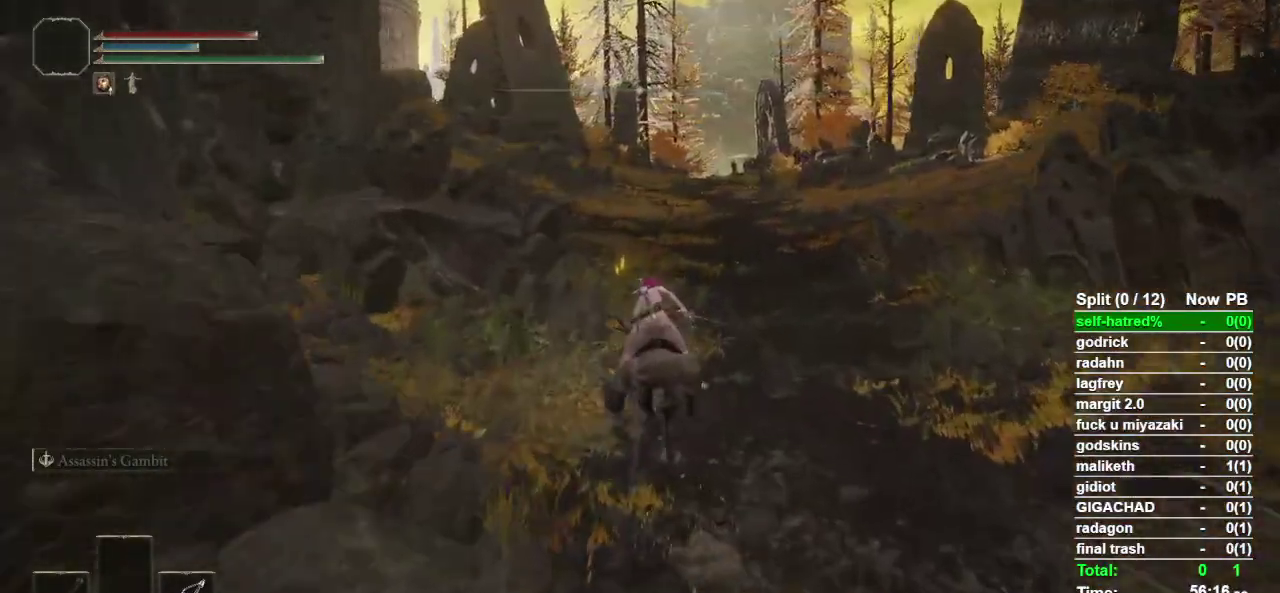
{"buttons": [], "left_stick": "up", "right_stick": "center", "events": [[33, "CIRCLE", "up"], [333, "TOUCHPAD", "down"], [400, "TOUCHPAD", "up"]]}
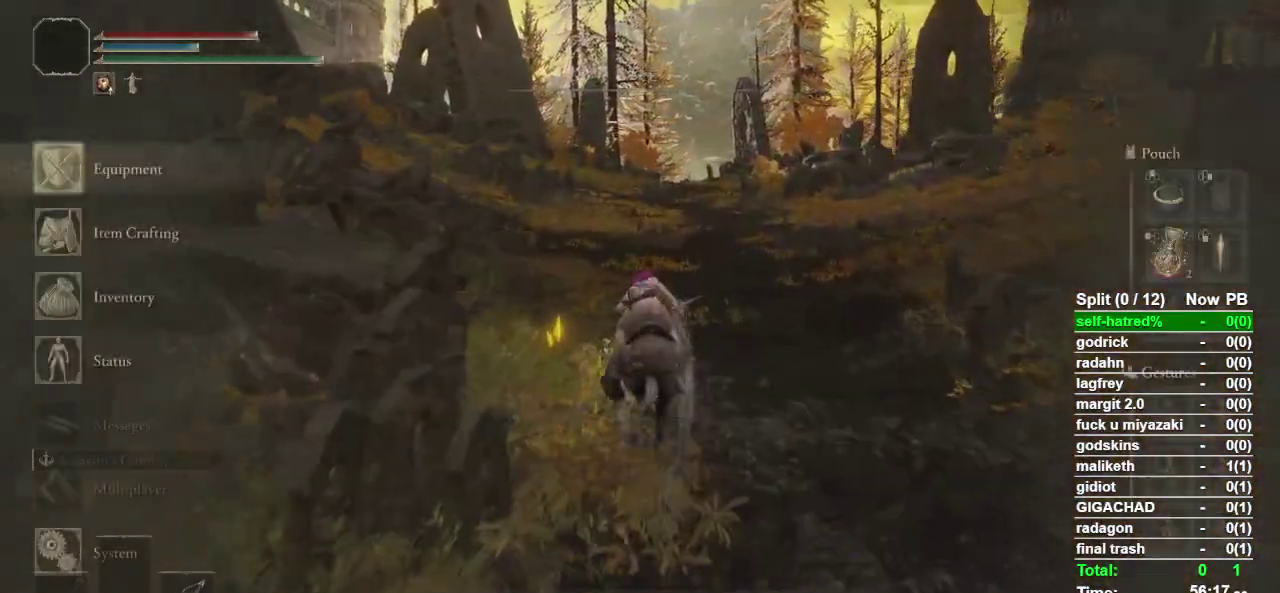
{"buttons": ["CROSS"], "left_stick": "up", "right_stick": "center", "events": [[133, "DPAD_DOWN", "down"], [267, "DPAD_DOWN", "up"], [333, "DPAD_DOWN", "down"], [400, "CROSS", "down"], [433, "DPAD_DOWN", "up"]]}
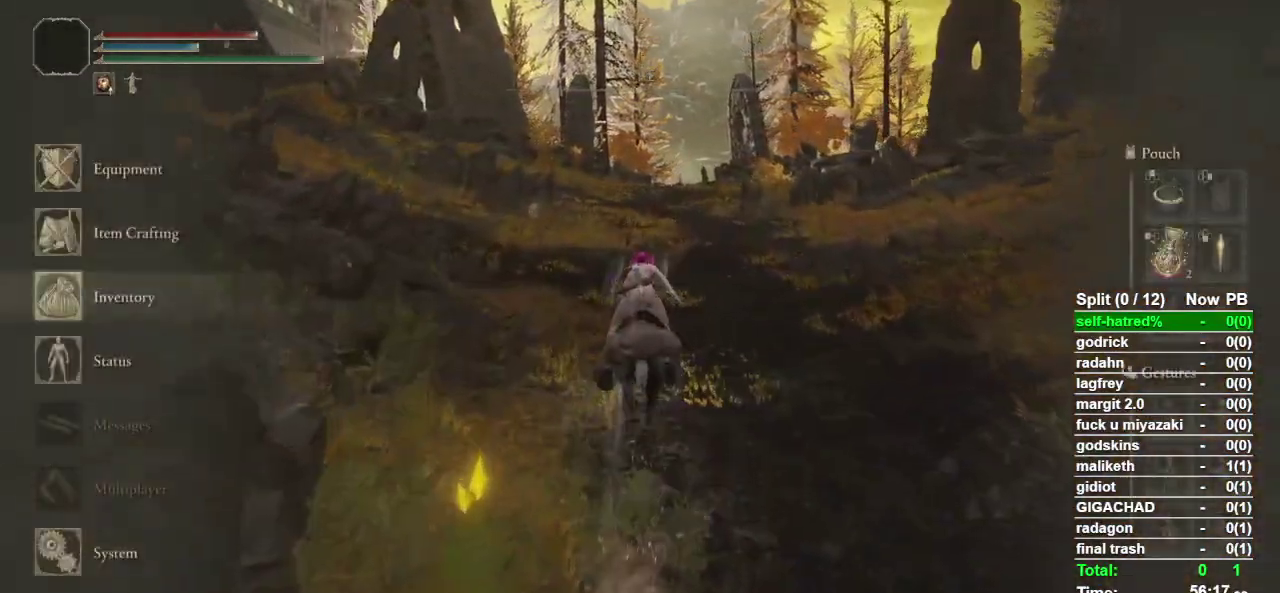
{"buttons": [], "left_stick": "up", "right_stick": "center", "events": [[33, "CROSS", "up"]]}
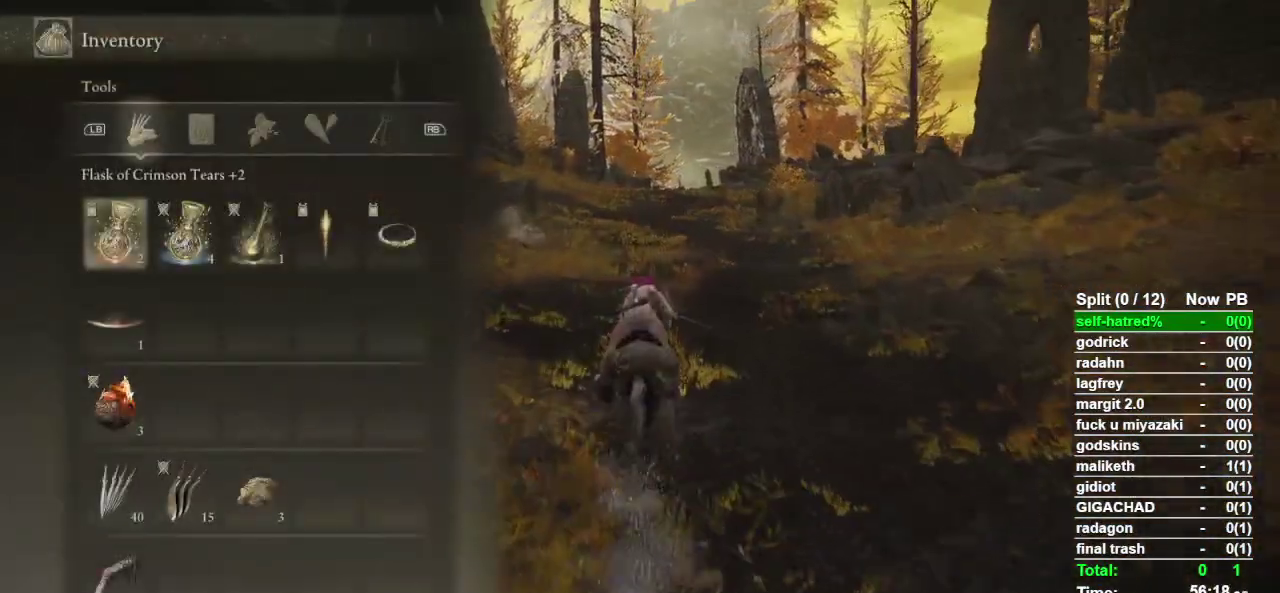
{"buttons": [], "left_stick": "up", "right_stick": "center", "events": []}